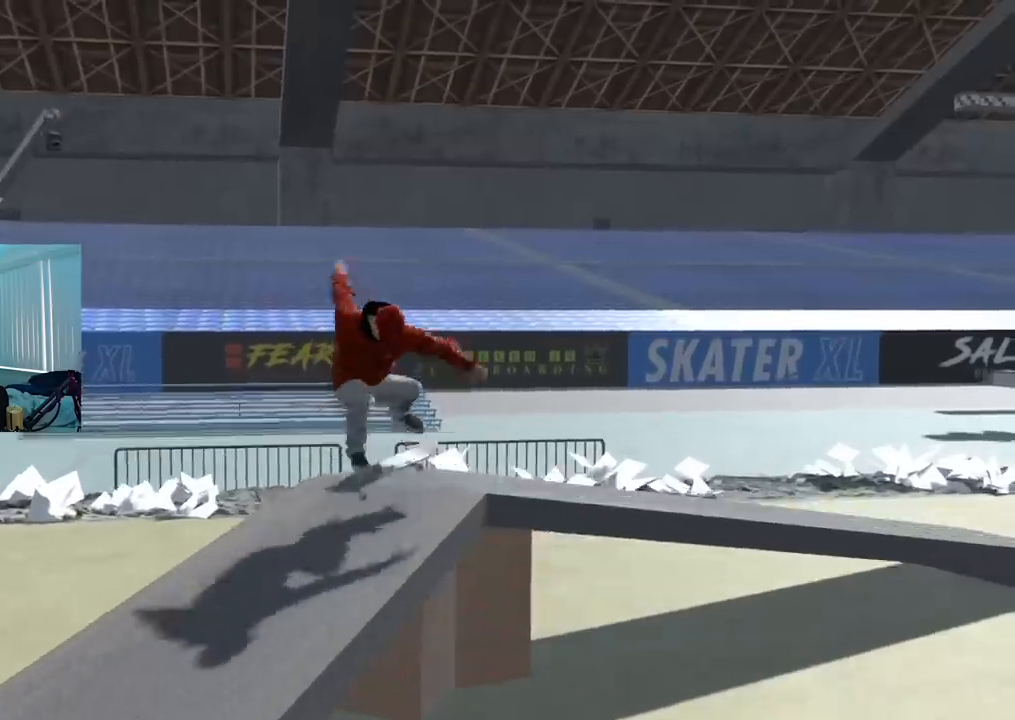
Gameplay with a controller (Xbox layout); each line is a JSON object with the inputs held at the frame after it. "events" lists button and stick changes between this image and that frame as [ms after this image, input, new state], when the widget could be followed in between.
{"buttons": ["L2"], "left_stick": "down-left", "right_stick": "center", "events": [[400, "left_stick", "down-left"]]}
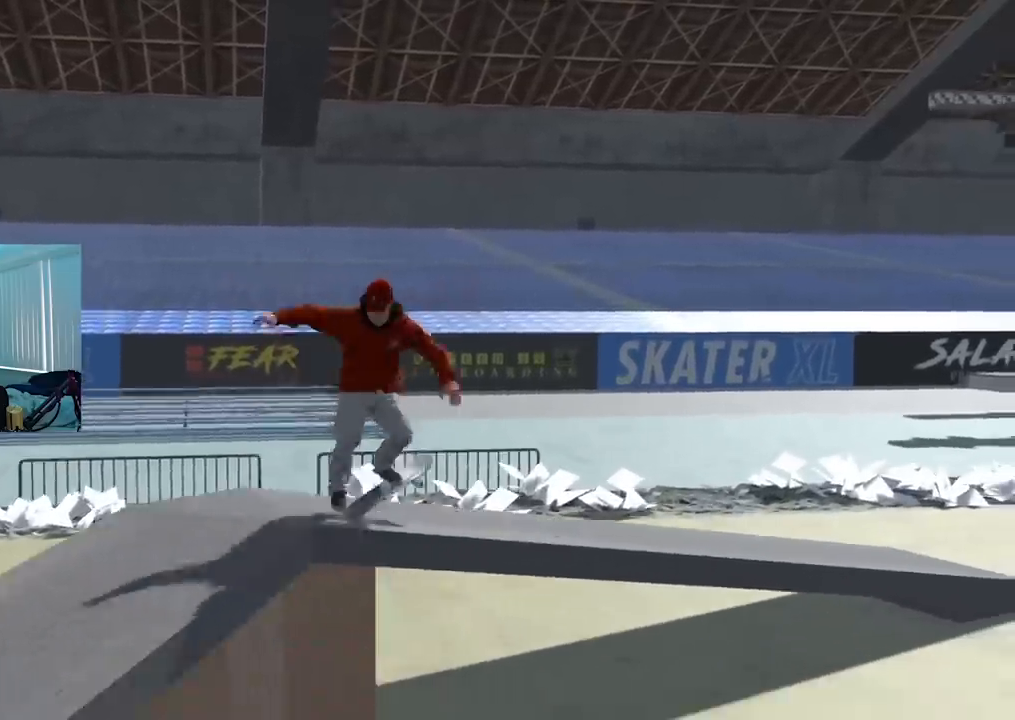
{"buttons": ["L2"], "left_stick": "center", "right_stick": "center", "events": [[133, "right_stick", "down"], [150, "left_stick", "center"], [250, "right_stick", "center"]]}
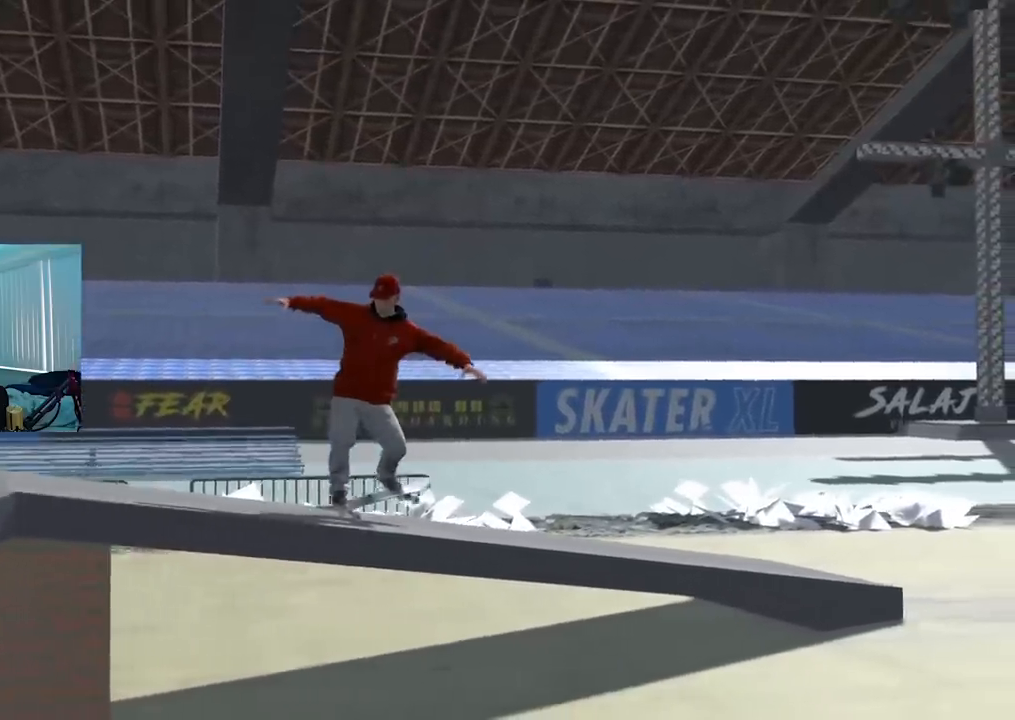
{"buttons": ["L2"], "left_stick": "center", "right_stick": "center", "events": []}
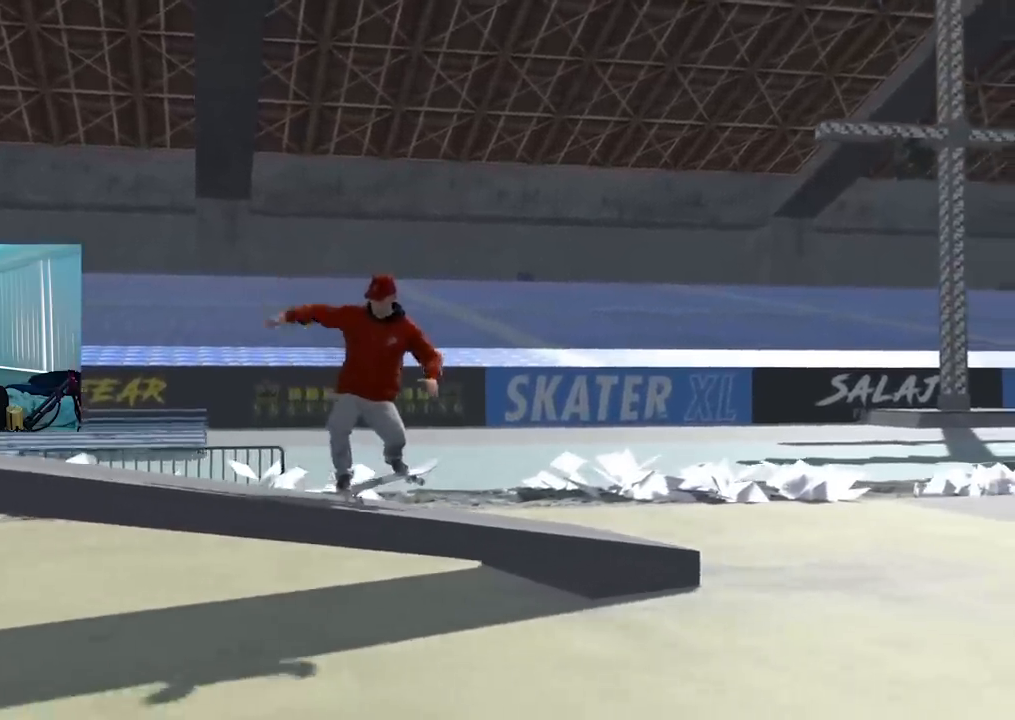
{"buttons": ["L2"], "left_stick": "center", "right_stick": "center", "events": []}
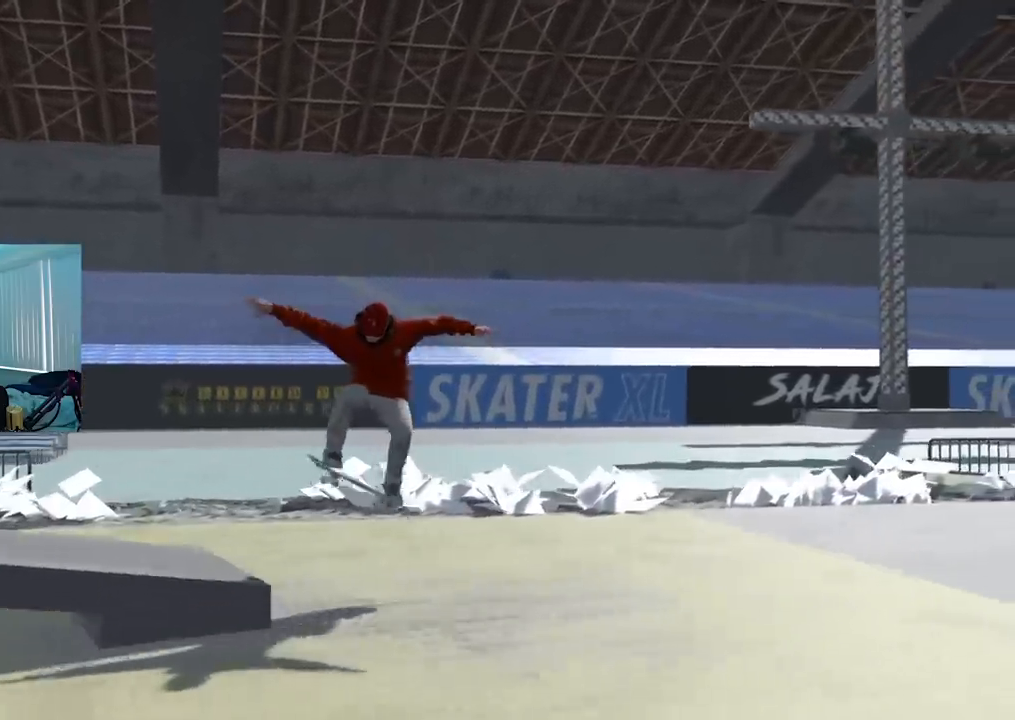
{"buttons": ["L2"], "left_stick": "center", "right_stick": "center", "events": []}
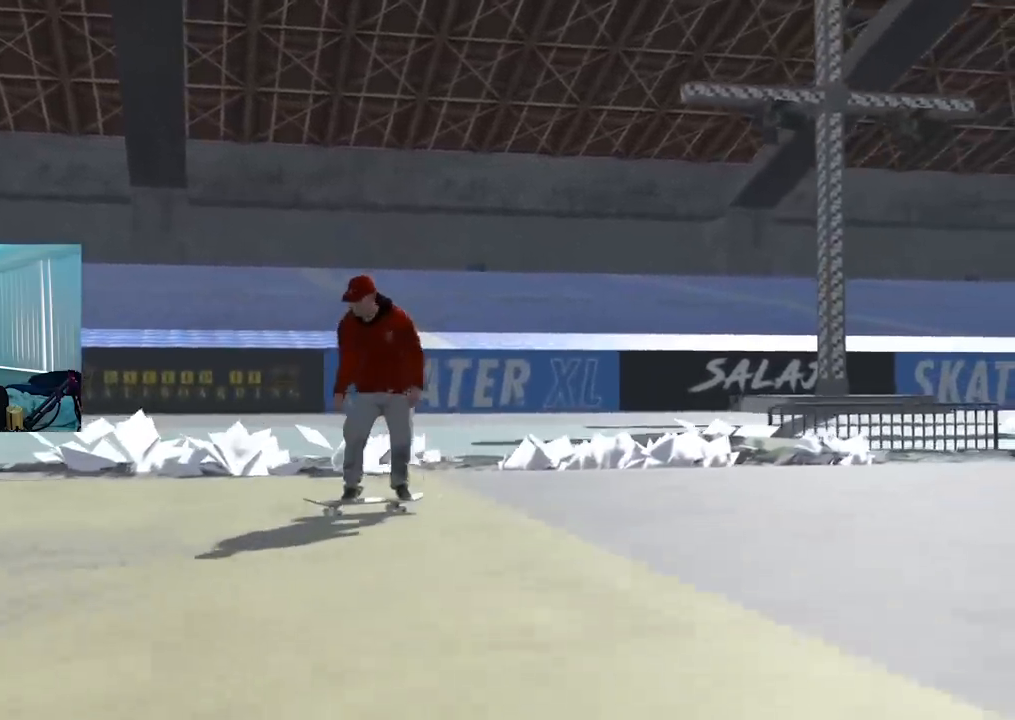
{"buttons": [], "left_stick": "center", "right_stick": "center", "events": [[383, "L2", "up"]]}
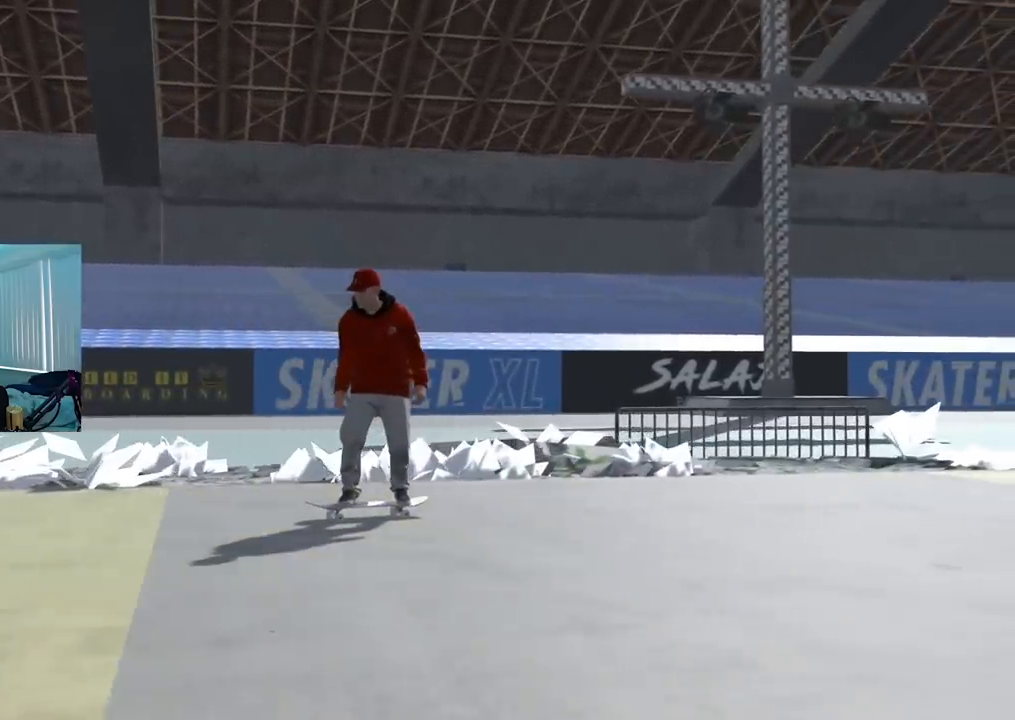
{"buttons": ["R2"], "left_stick": "center", "right_stick": "center", "events": [[450, "R2", "down"]]}
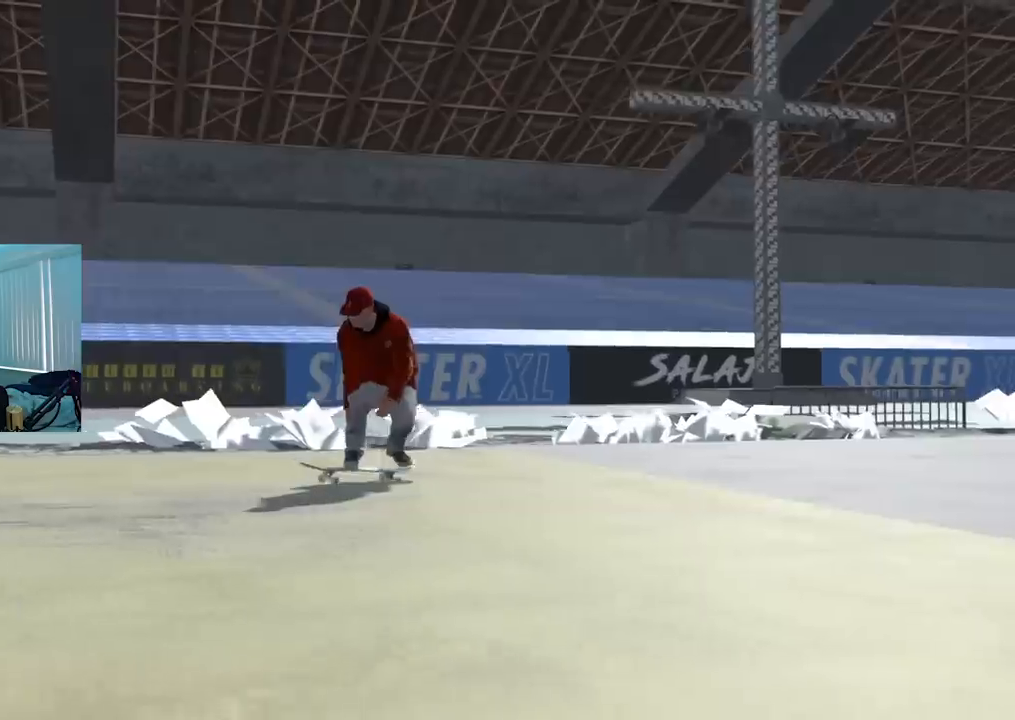
{"buttons": ["R2"], "left_stick": "center", "right_stick": "center", "events": []}
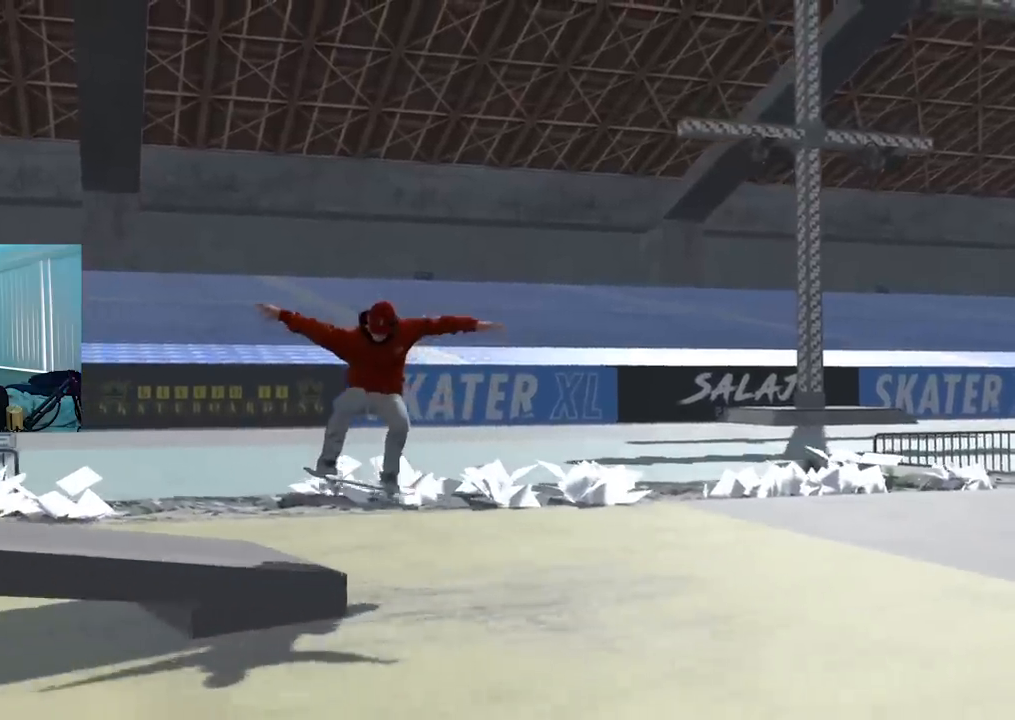
{"buttons": ["R2"], "left_stick": "center", "right_stick": "center", "events": []}
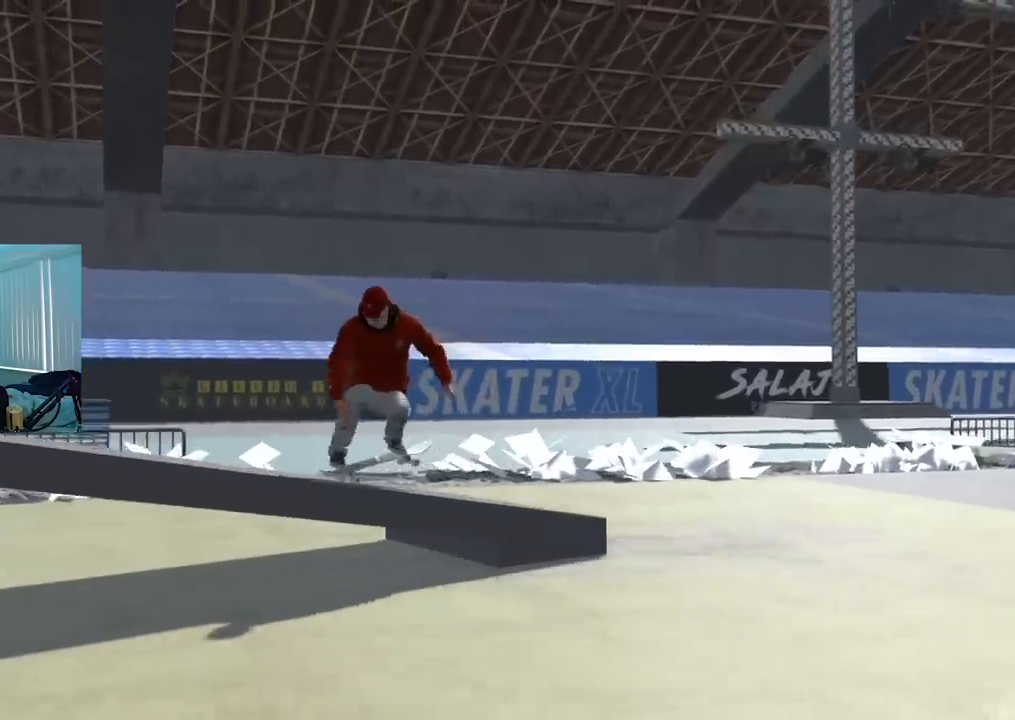
{"buttons": ["R2"], "left_stick": "left", "right_stick": "center", "events": [[367, "left_stick", "left"]]}
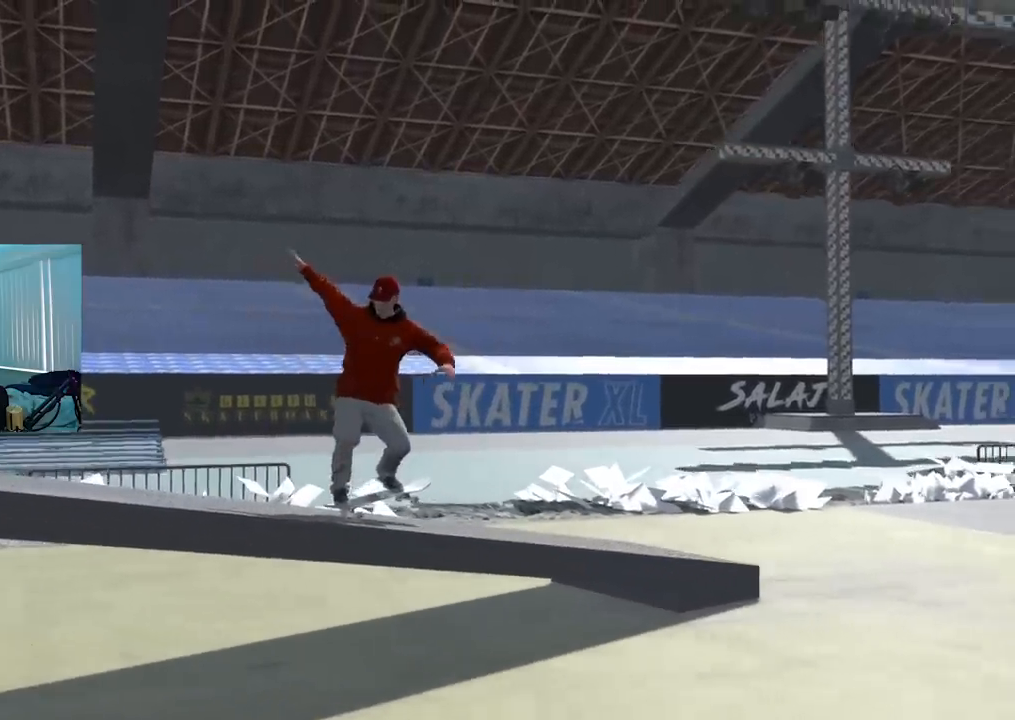
{"buttons": ["R2"], "left_stick": "center", "right_stick": "center", "events": [[17, "left_stick", "center"], [300, "left_stick", "left"], [467, "left_stick", "center"]]}
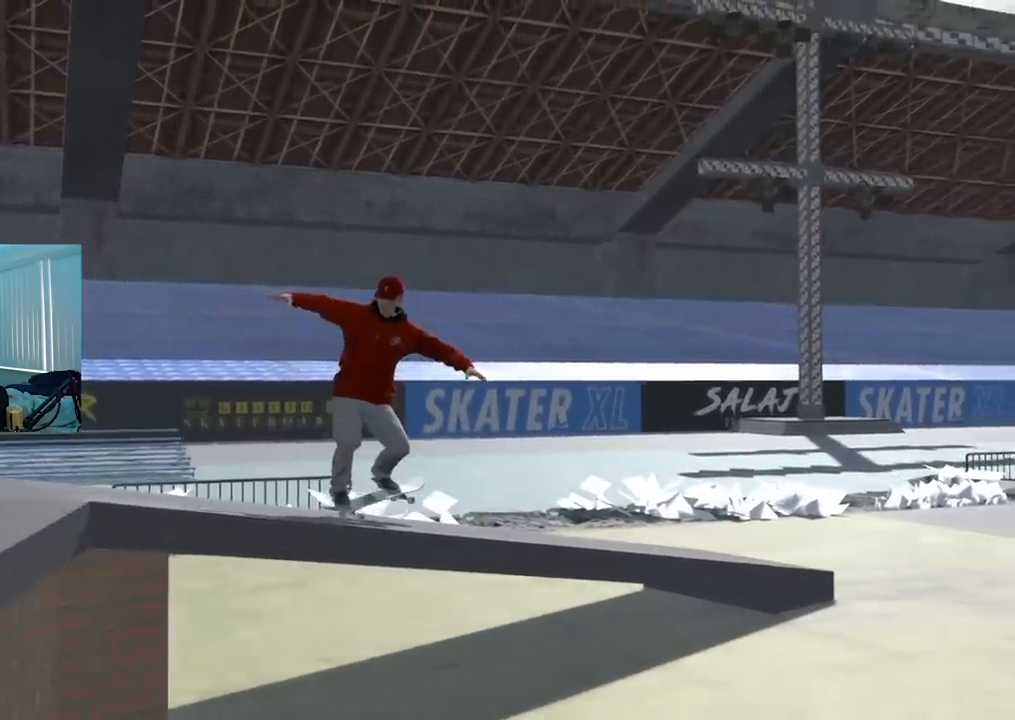
{"buttons": ["R2"], "left_stick": "center", "right_stick": "center", "events": [[166, "left_stick", "left"], [350, "left_stick", "center"]]}
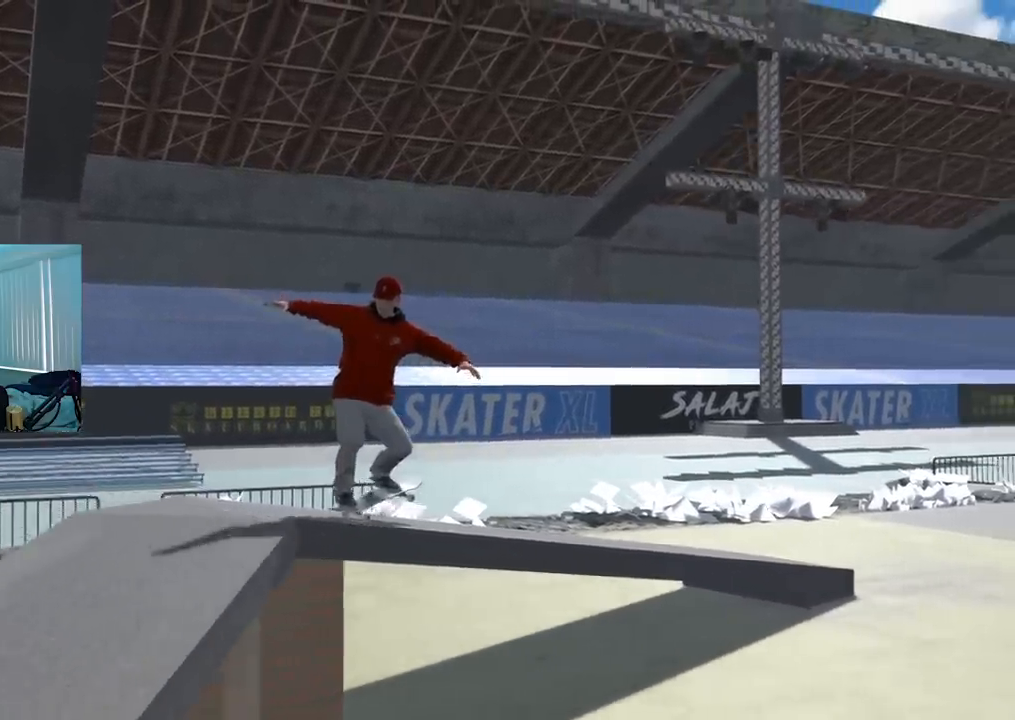
{"buttons": ["R2"], "left_stick": "center", "right_stick": "center", "events": []}
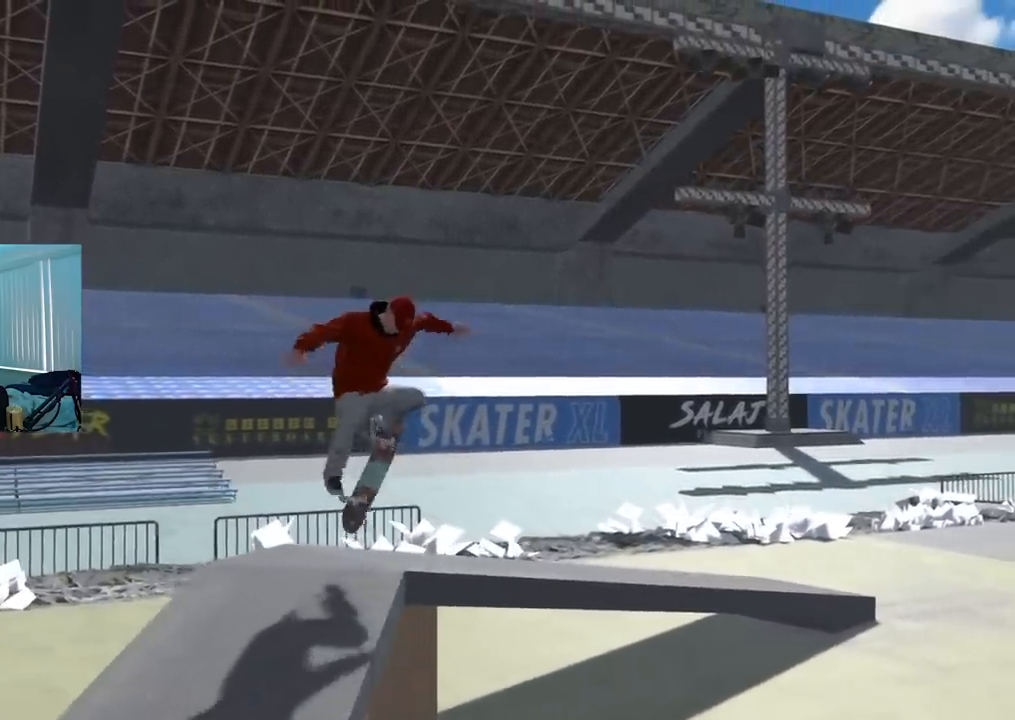
{"buttons": ["R2"], "left_stick": "center", "right_stick": "center", "events": []}
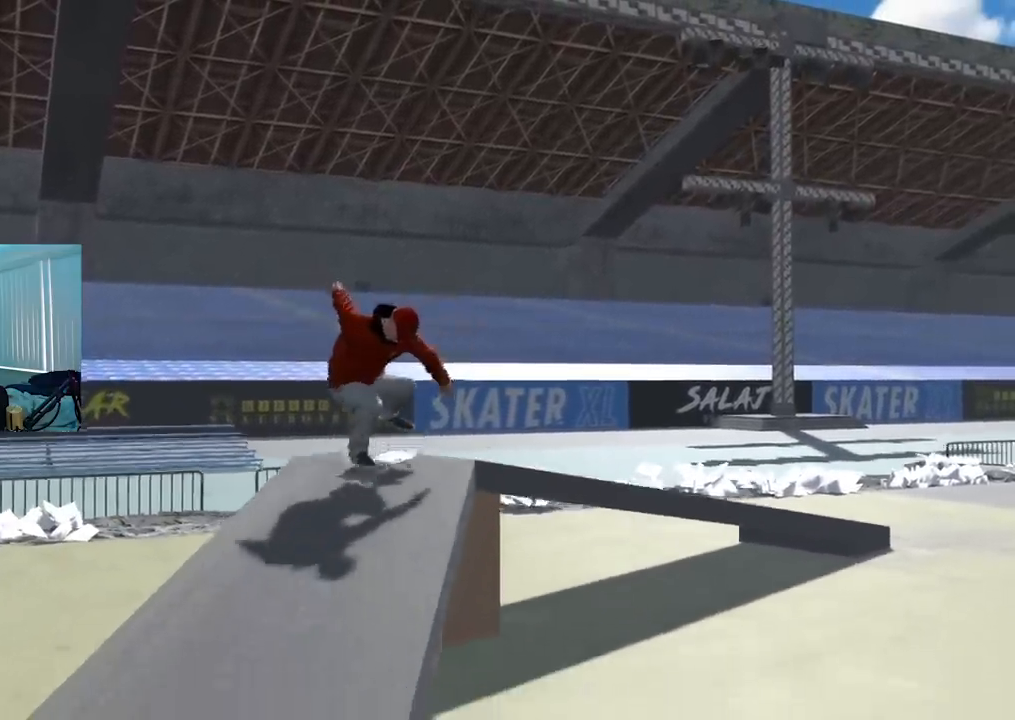
{"buttons": ["R2"], "left_stick": "center", "right_stick": "center", "events": []}
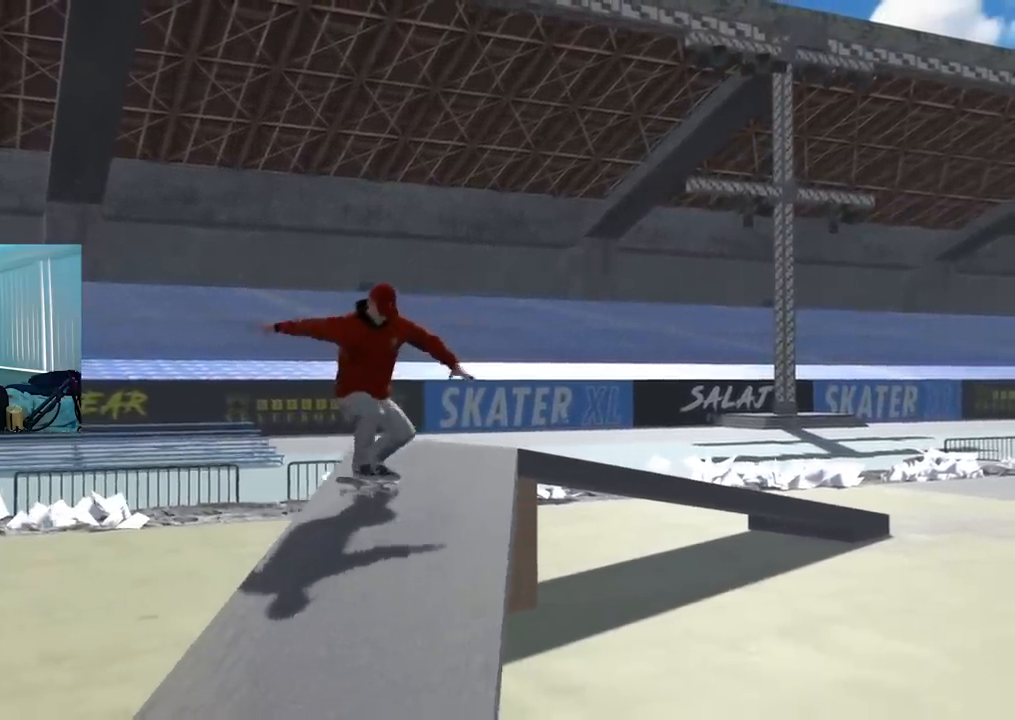
{"buttons": ["R2"], "left_stick": "center", "right_stick": "center", "events": []}
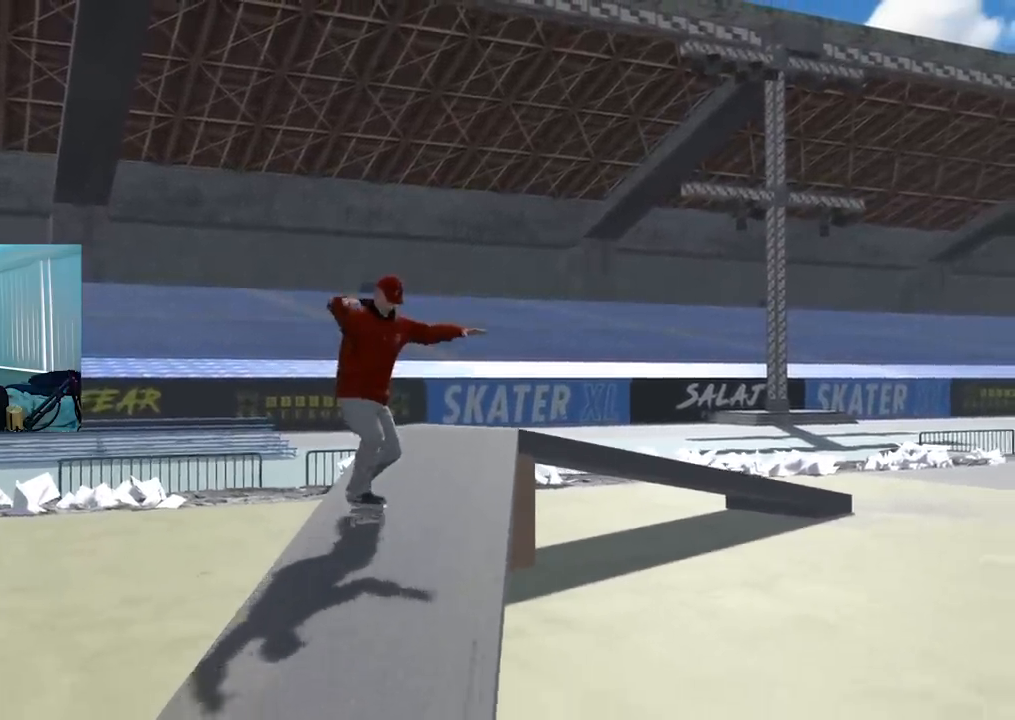
{"buttons": ["R2"], "left_stick": "center", "right_stick": "center", "events": []}
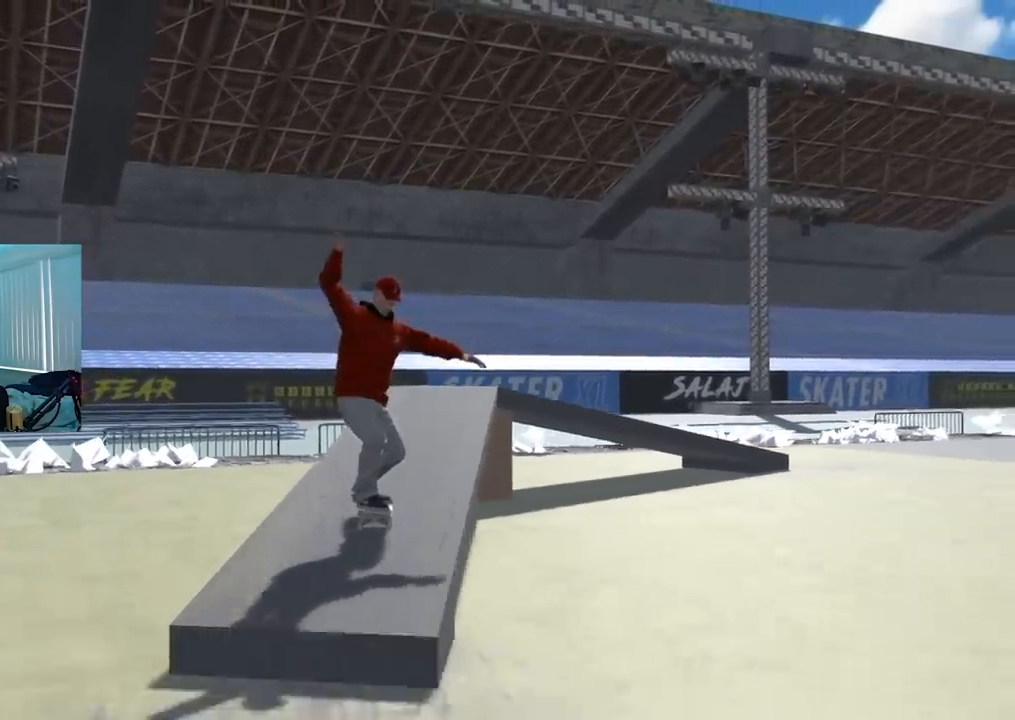
{"buttons": ["R2"], "left_stick": "center", "right_stick": "center", "events": []}
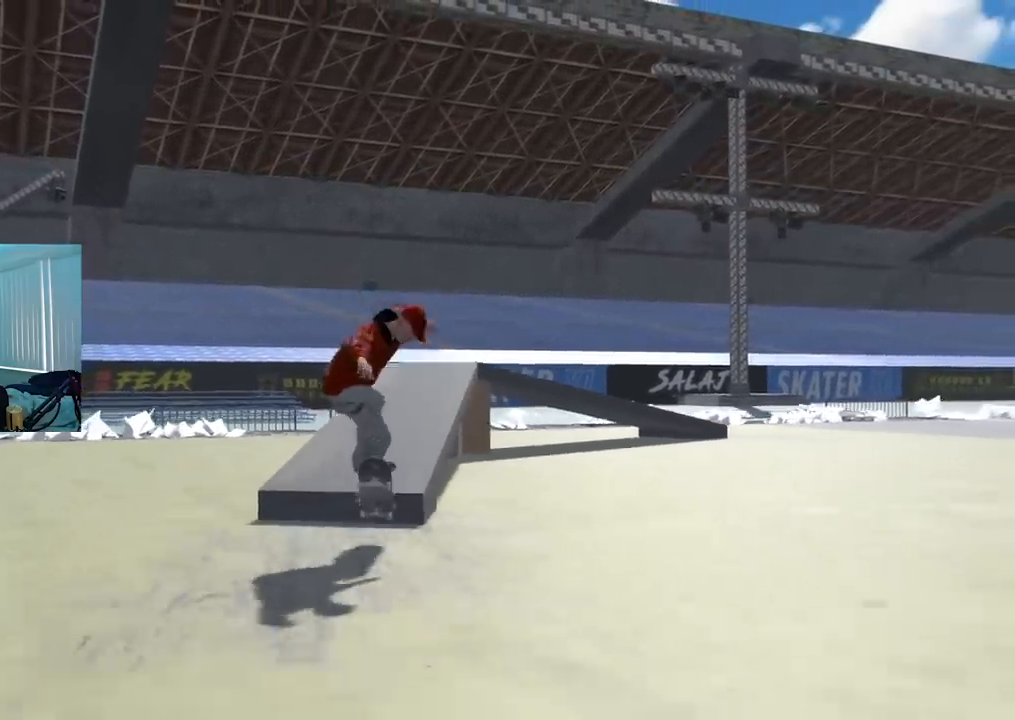
{"buttons": ["R2"], "left_stick": "center", "right_stick": "center", "events": []}
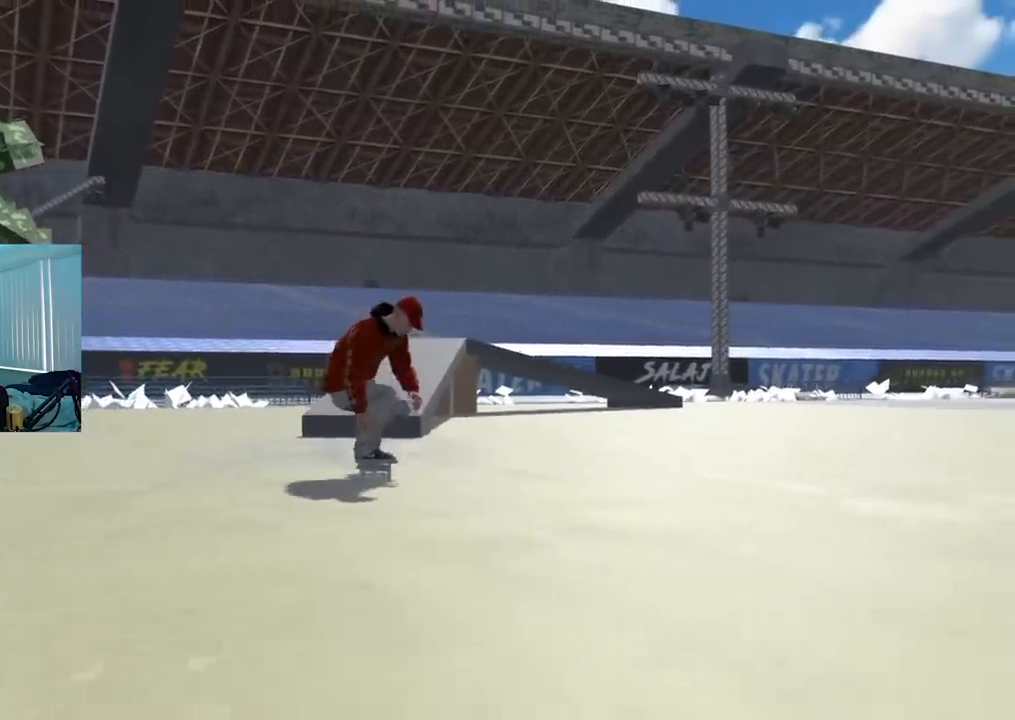
{"buttons": ["R2"], "left_stick": "left", "right_stick": "right", "events": [[100, "left_stick", "left"], [266, "right_stick", "right"]]}